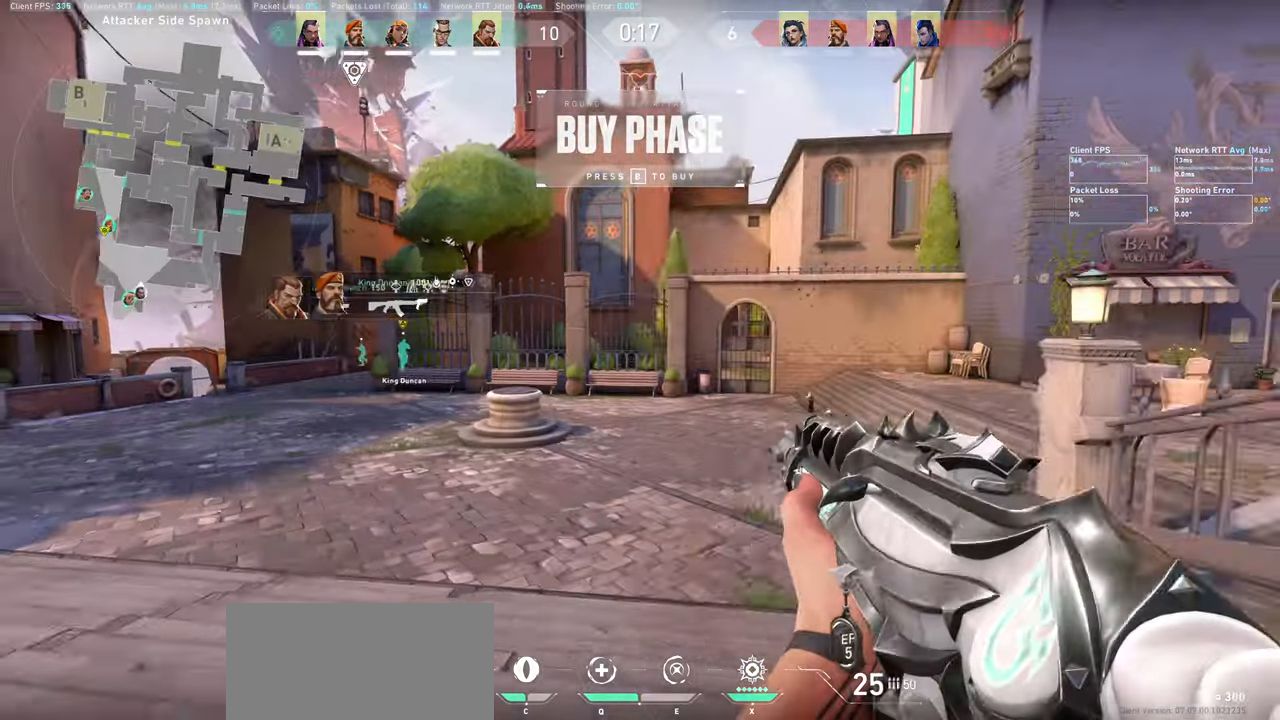
Gameplay with keyboard and mouse; each line is a JSON object with the keys and mouse buttons held at the frame after it. "events" lists presses ("down") and releases ("up") of "a", "ctrl", "d", "e", "q", "s", "shift", "space", "w", "mouse_left", "mouse_wheel" and "mouse_right" between this image and that frame as [ms after this image, input, new state], when the widget could be followed in between. "mouse_left", "mouse_wheel", "mouse_right" = the "left", "wheel", "right" buttons of the "mouse" list. No other keys are recorded. "wheel" means that the mouse wheel is clicked or scrolled. Not read: mouse_move.
{"keys": ["a", "w"], "mouse": [], "events": [[34, "w", "down"], [334, "w", "up"], [467, "w", "down"]]}
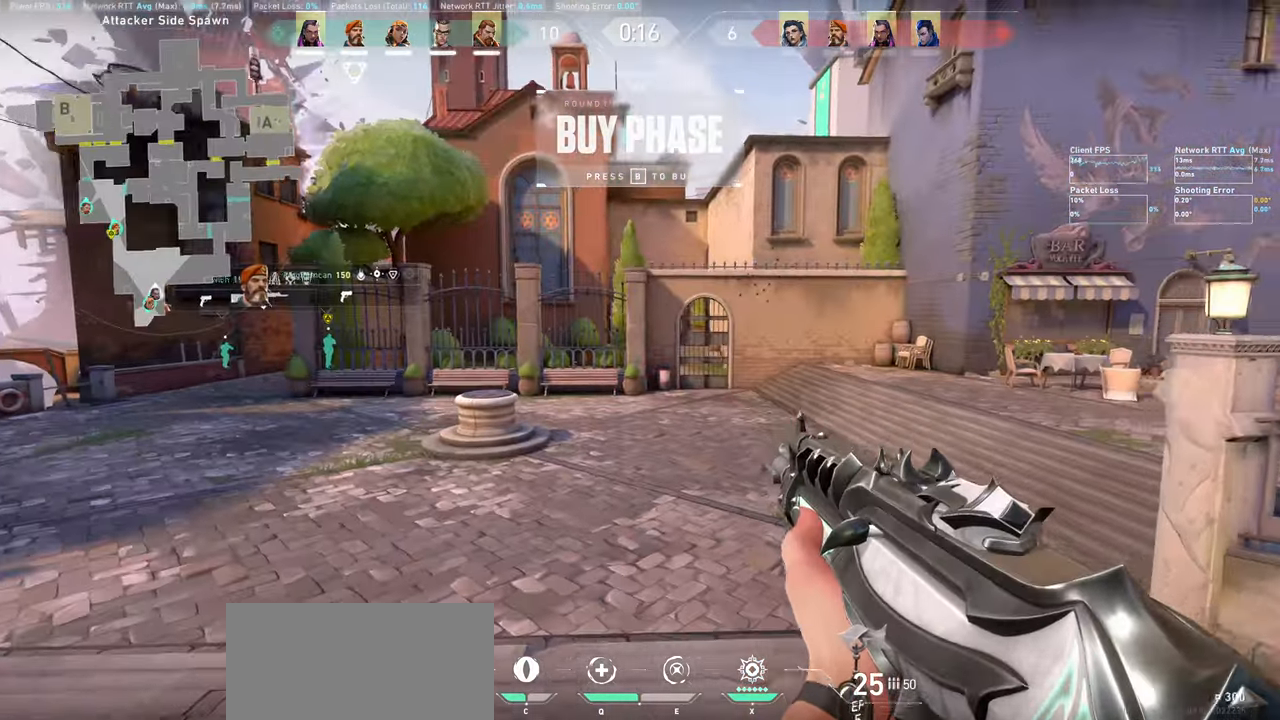
{"keys": ["a"], "mouse": [], "events": [[167, "w", "up"]]}
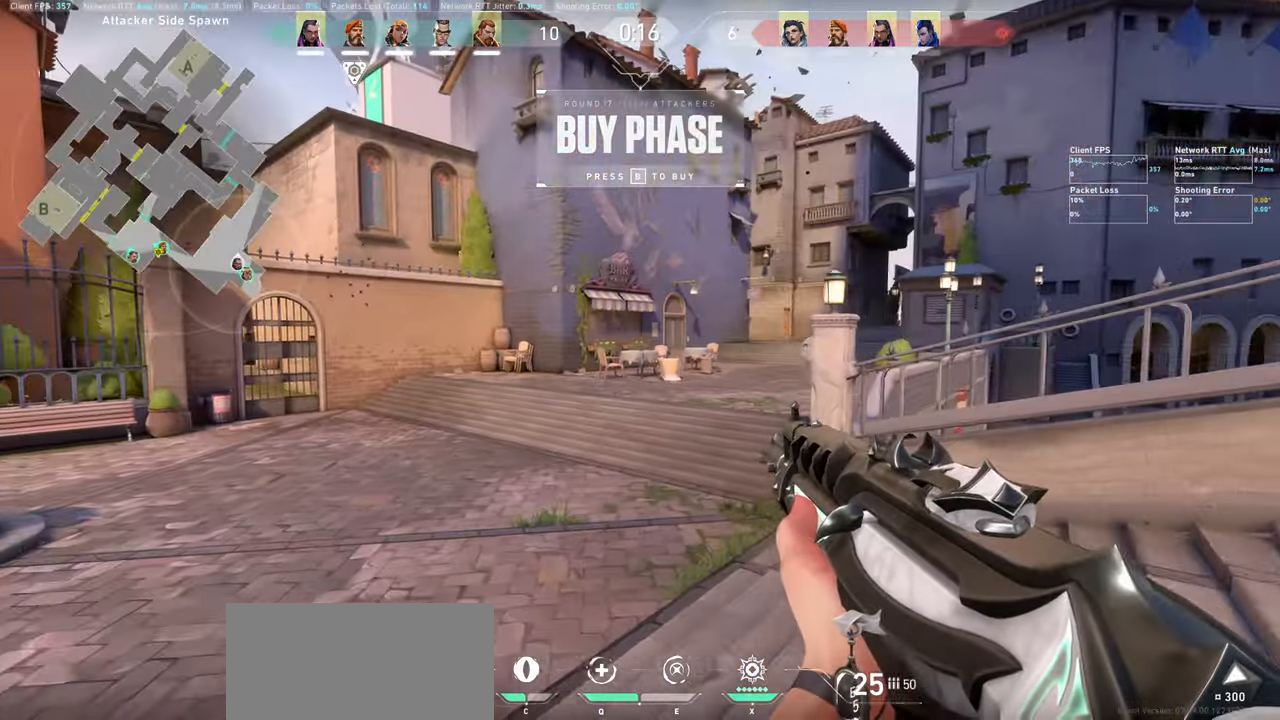
{"keys": ["w"], "mouse": [], "events": [[50, "w", "down"], [267, "a", "up"]]}
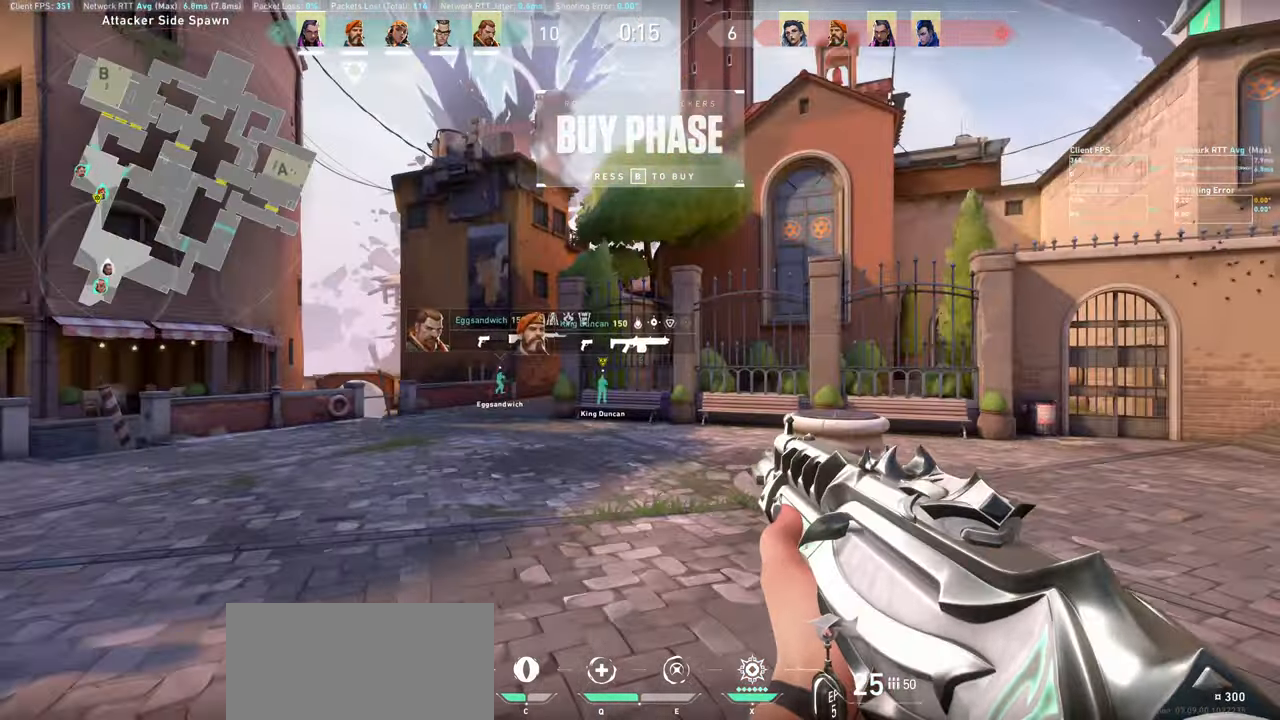
{"keys": ["w"], "mouse": ["wheel"], "events": [[434, "a", "down"], [450, "mouse_wheel", "down"], [484, "a", "up"]]}
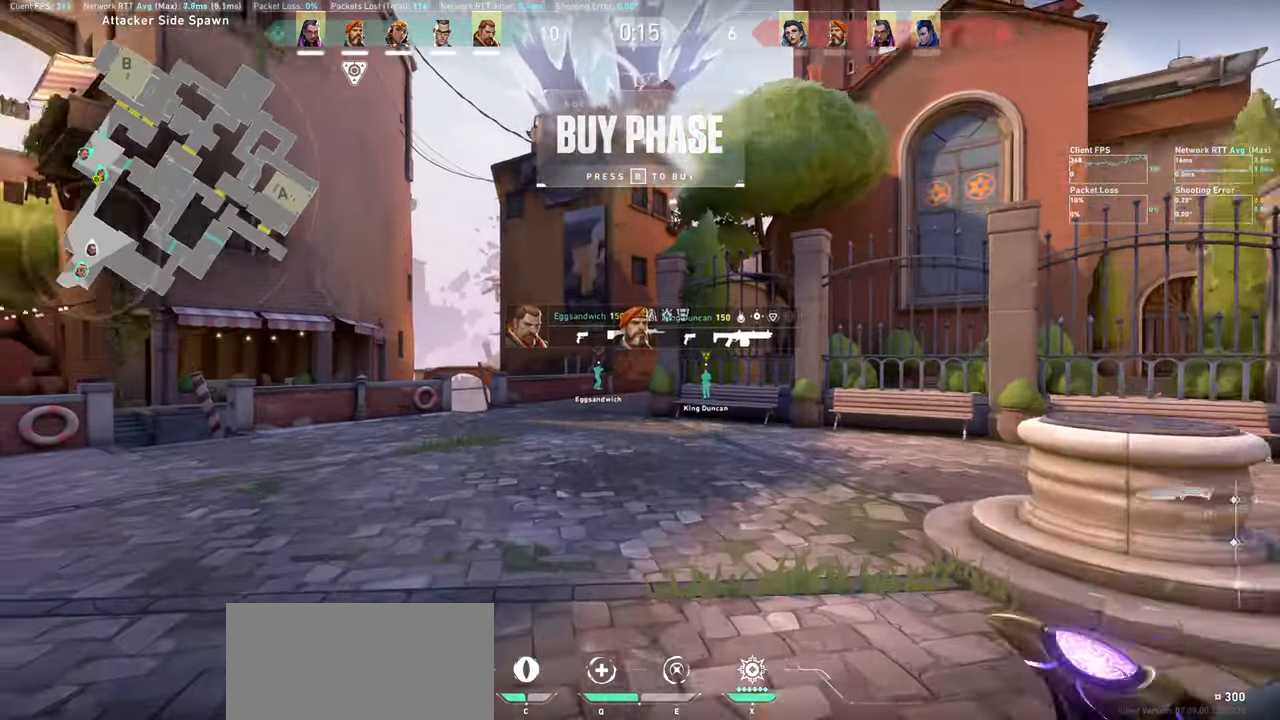
{"keys": ["w"], "mouse": [], "events": [[134, "mouse_wheel", "up"]]}
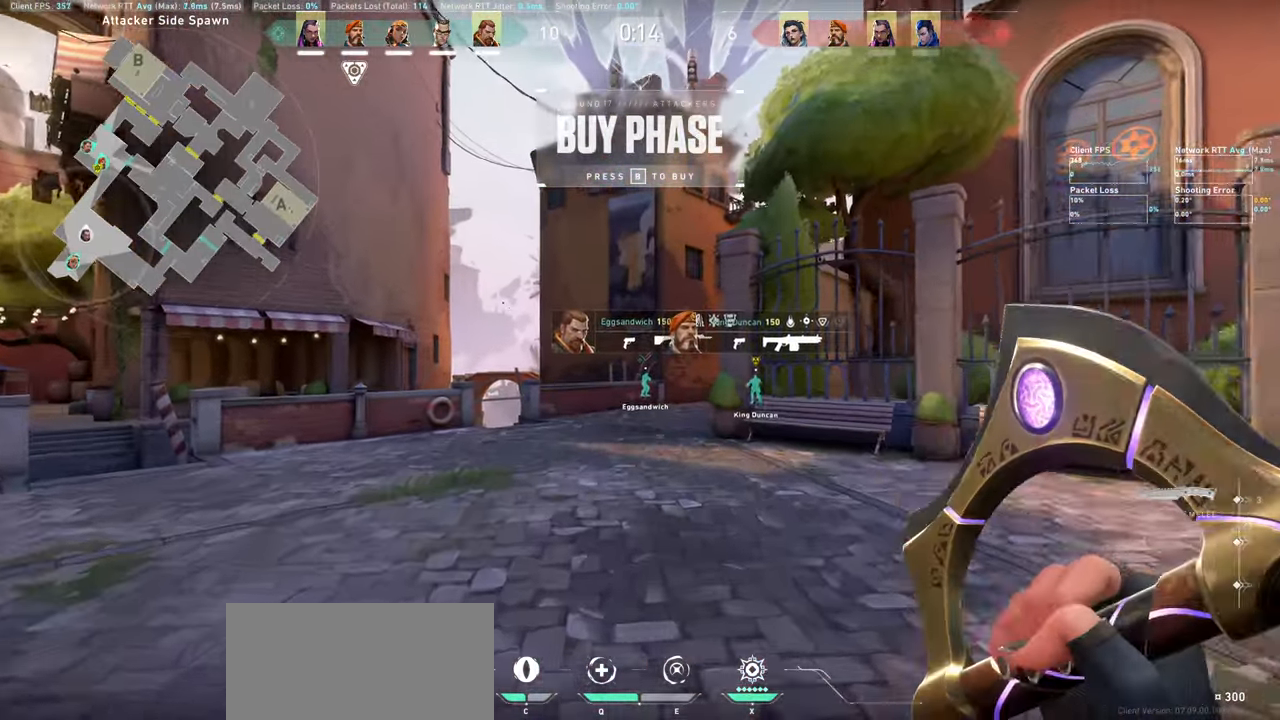
{"keys": ["w"], "mouse": [], "events": []}
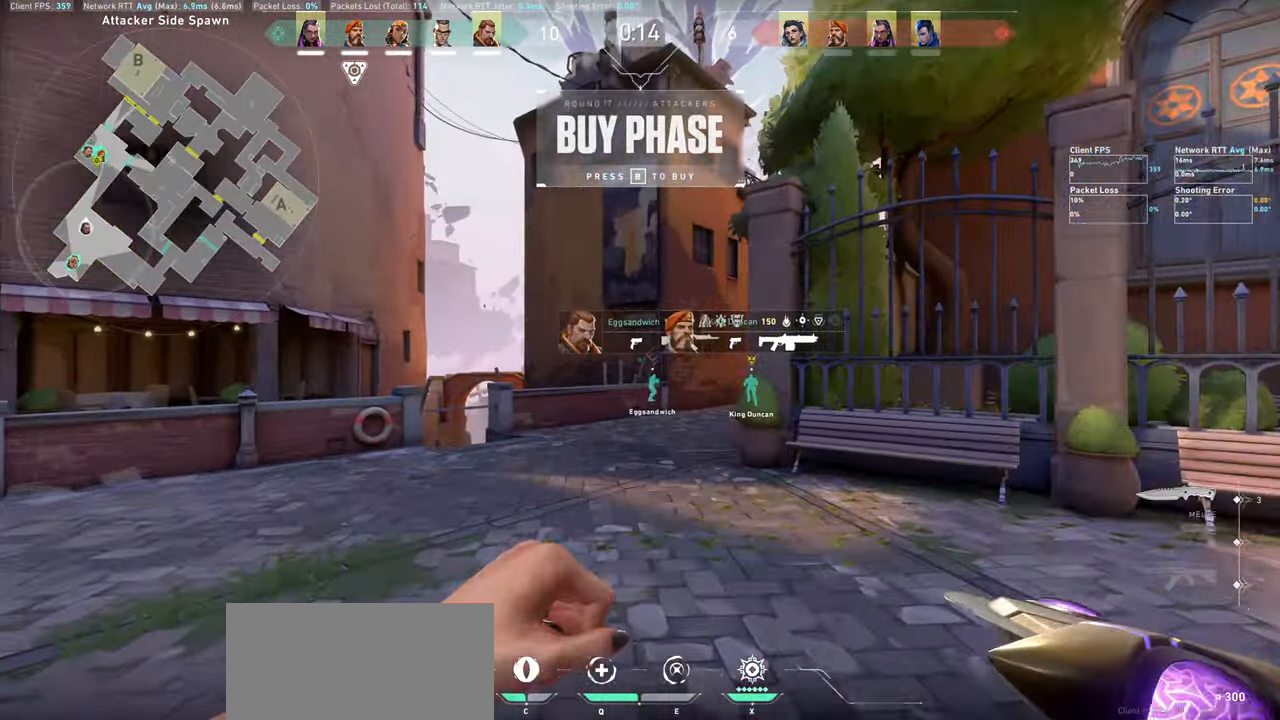
{"keys": ["w"], "mouse": [], "events": []}
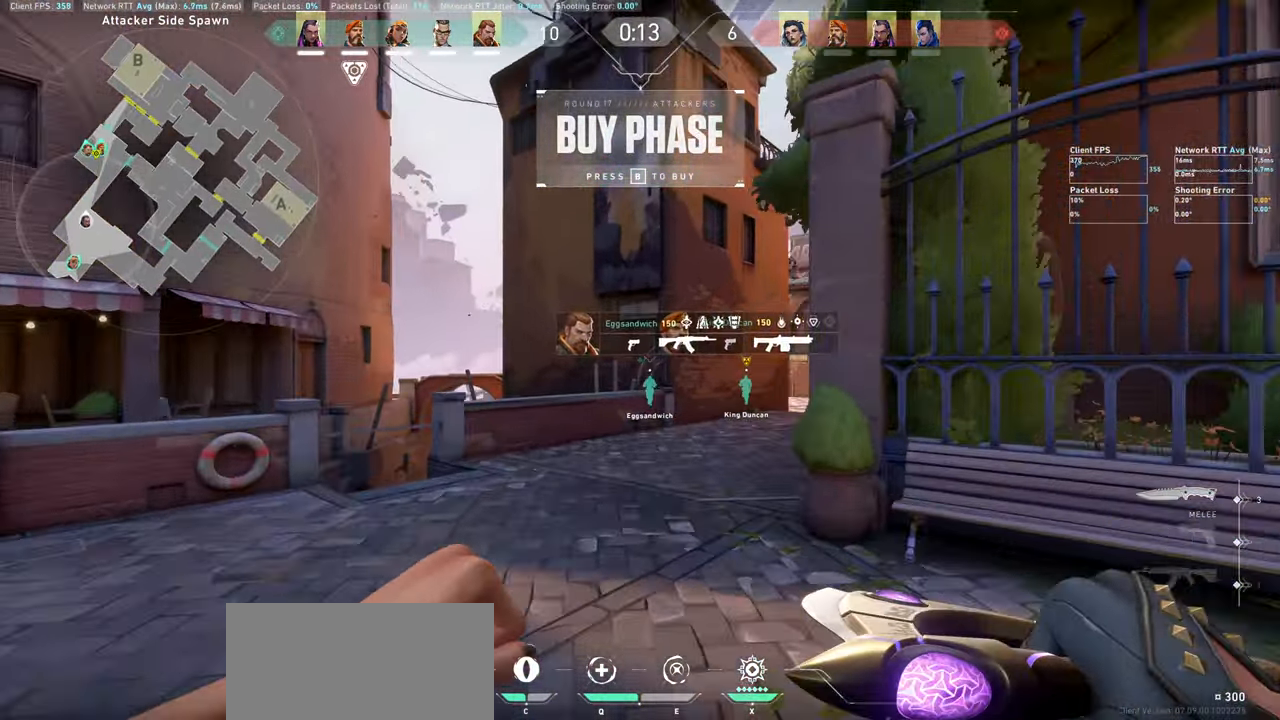
{"keys": ["w"], "mouse": [], "events": []}
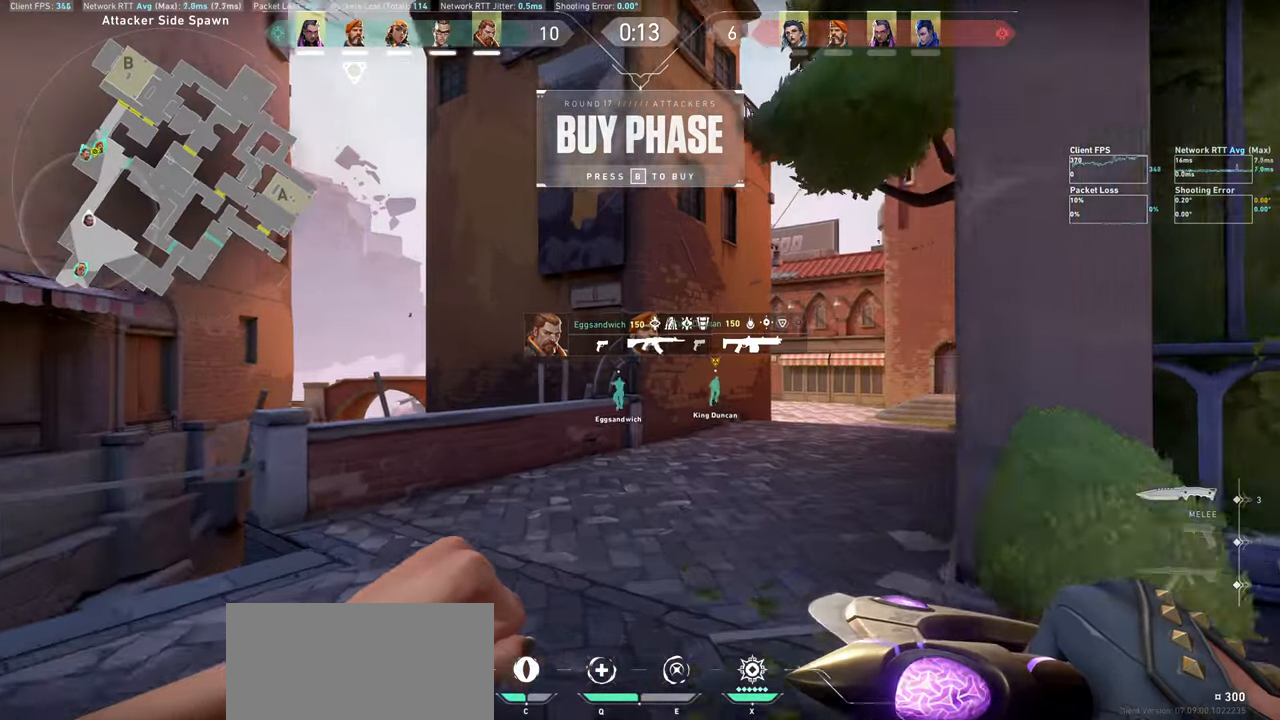
{"keys": ["w"], "mouse": [], "events": []}
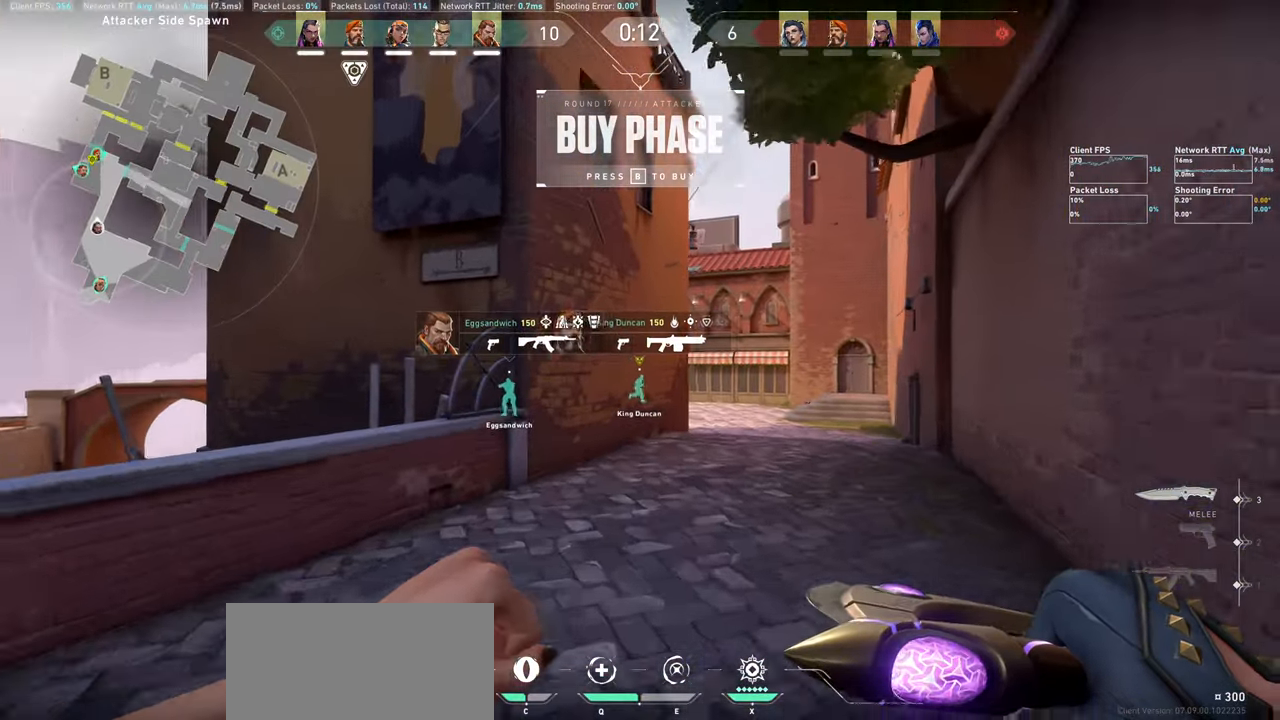
{"keys": ["w"], "mouse": [], "events": []}
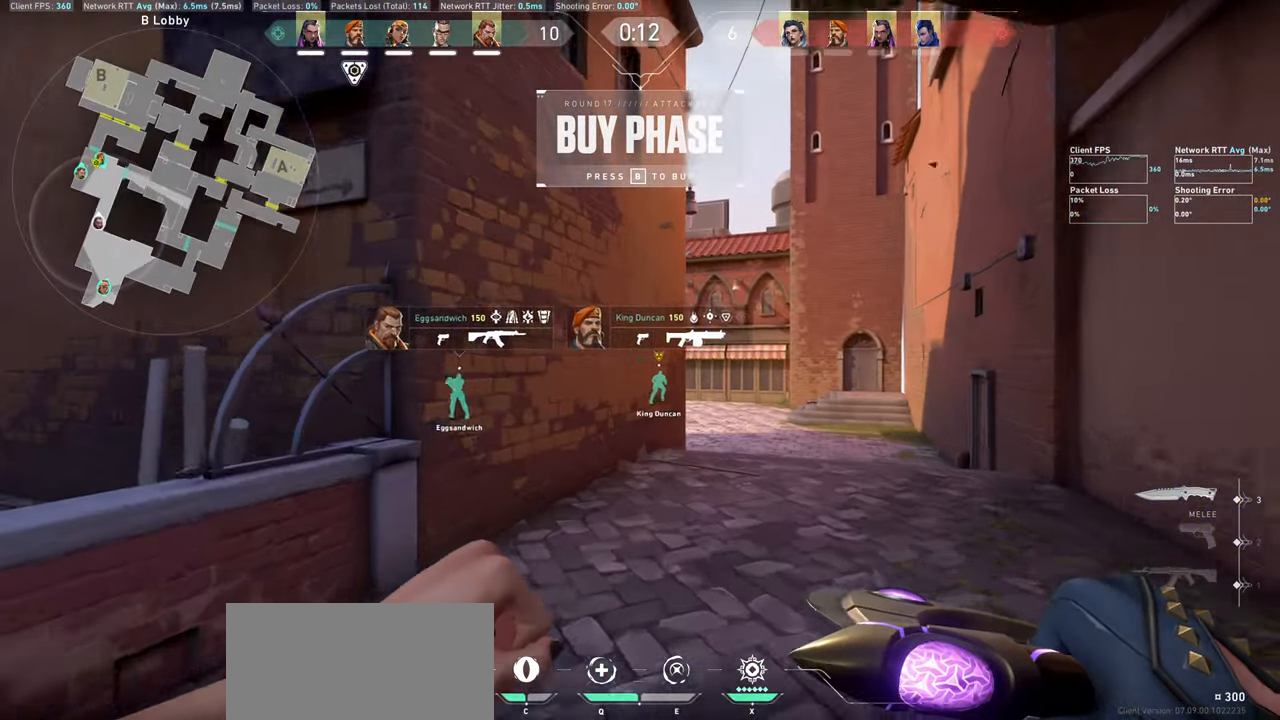
{"keys": ["w"], "mouse": [], "events": [[84, "d", "down"], [317, "d", "up"]]}
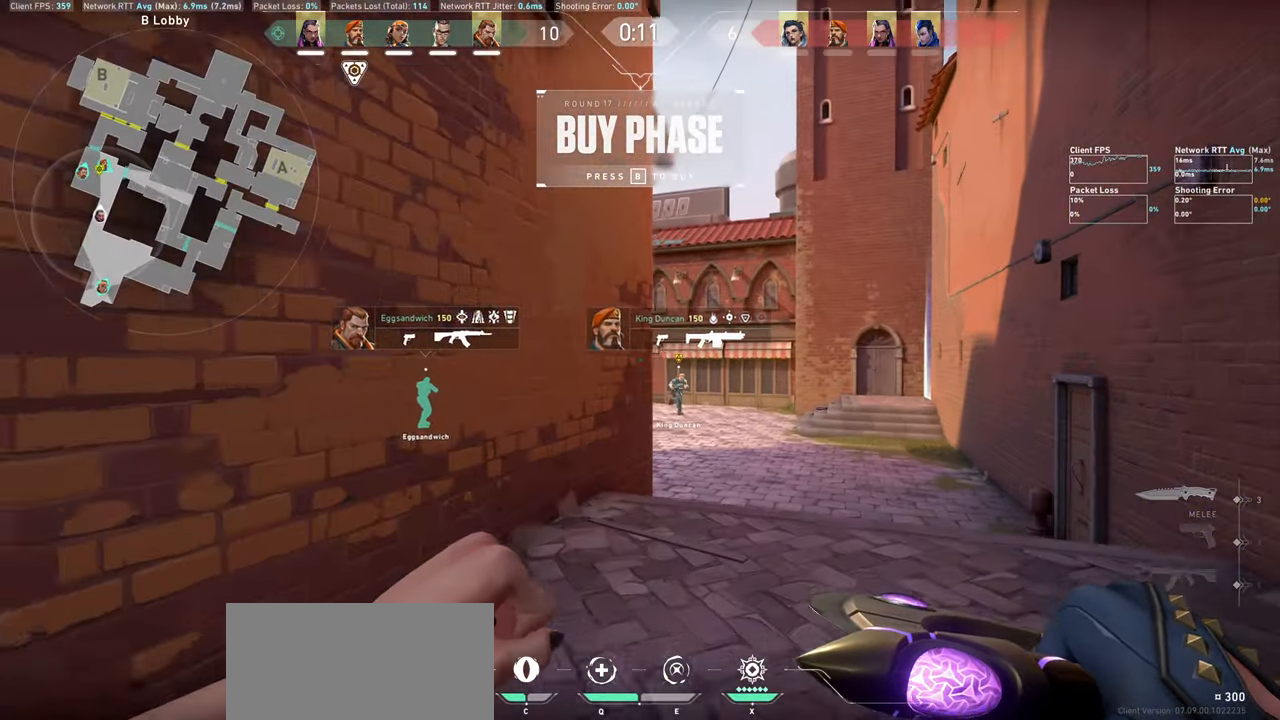
{"keys": ["d", "w"], "mouse": [], "events": [[17, "d", "down"], [250, "d", "up"], [400, "d", "down"]]}
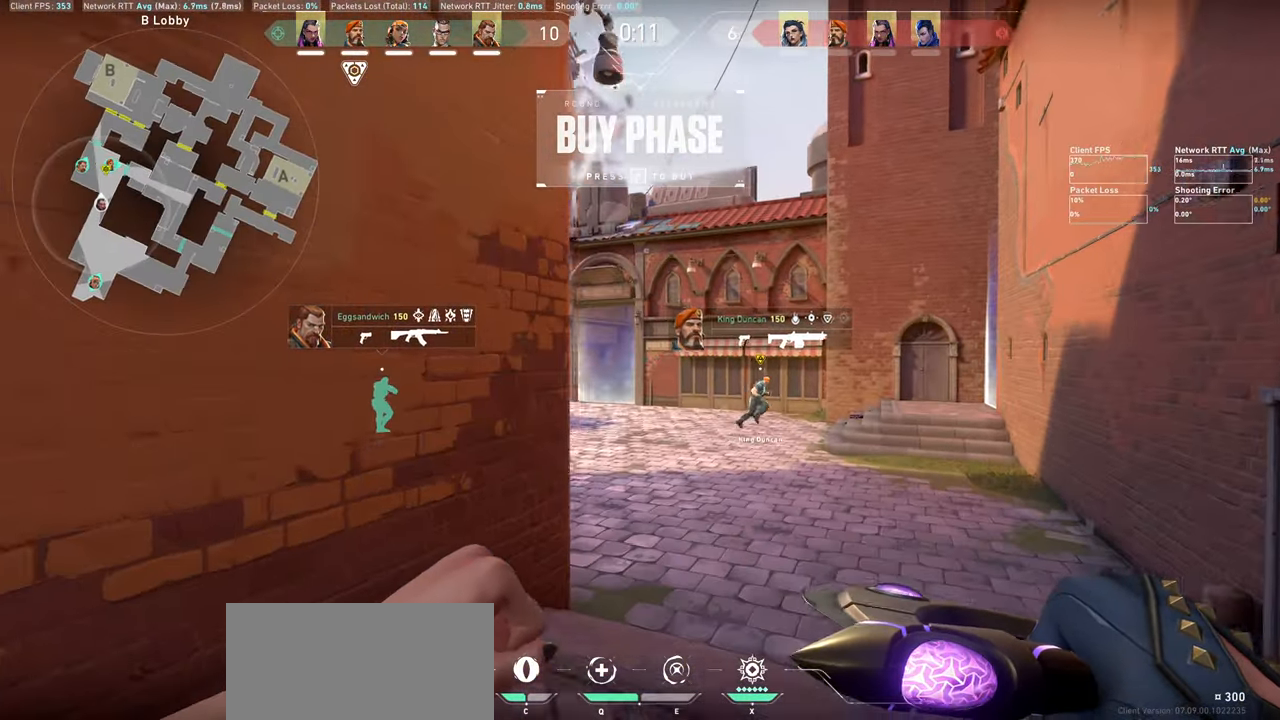
{"keys": ["w"], "mouse": [], "events": [[67, "d", "up"], [217, "d", "down"], [367, "d", "up"]]}
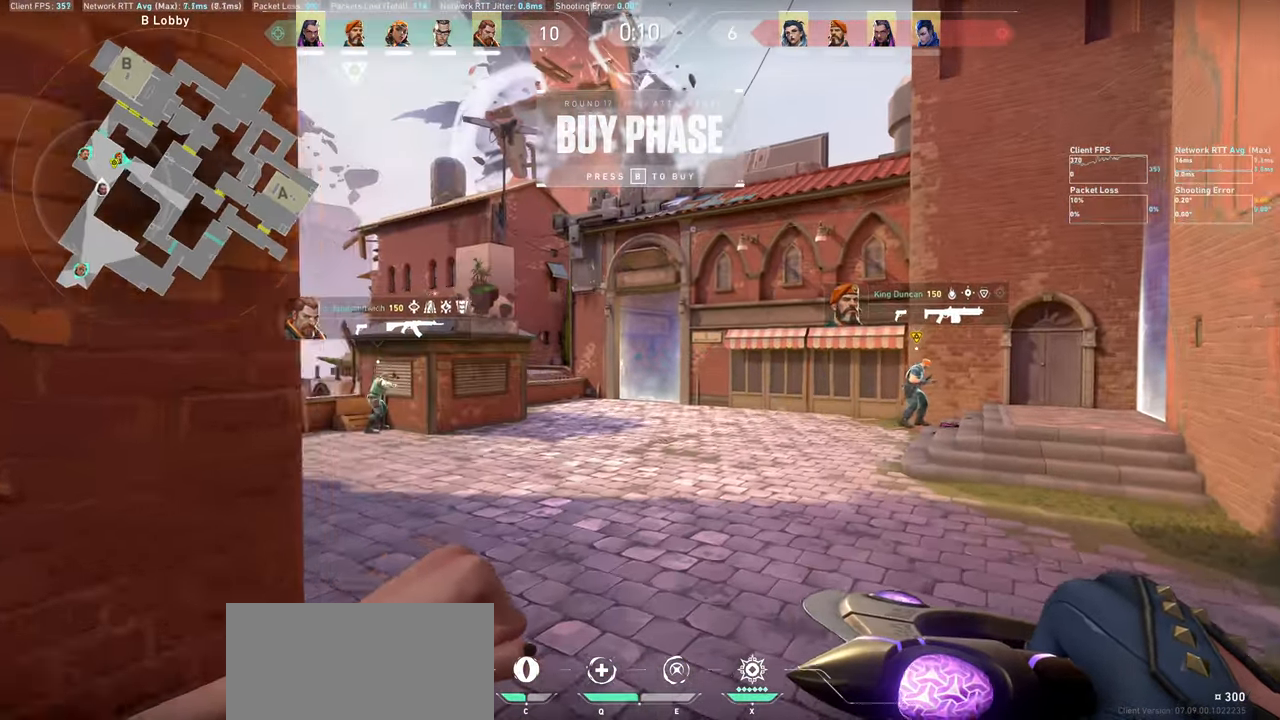
{"keys": ["w"], "mouse": [], "events": []}
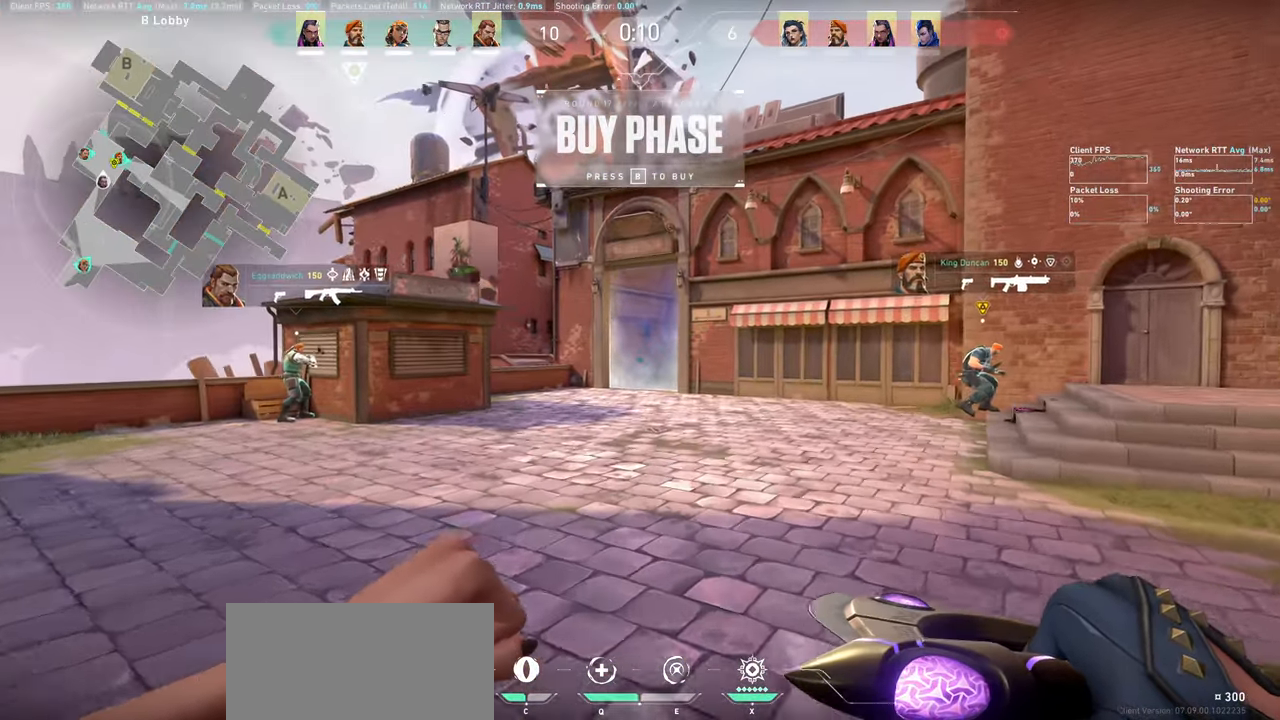
{"keys": ["w"], "mouse": [], "events": []}
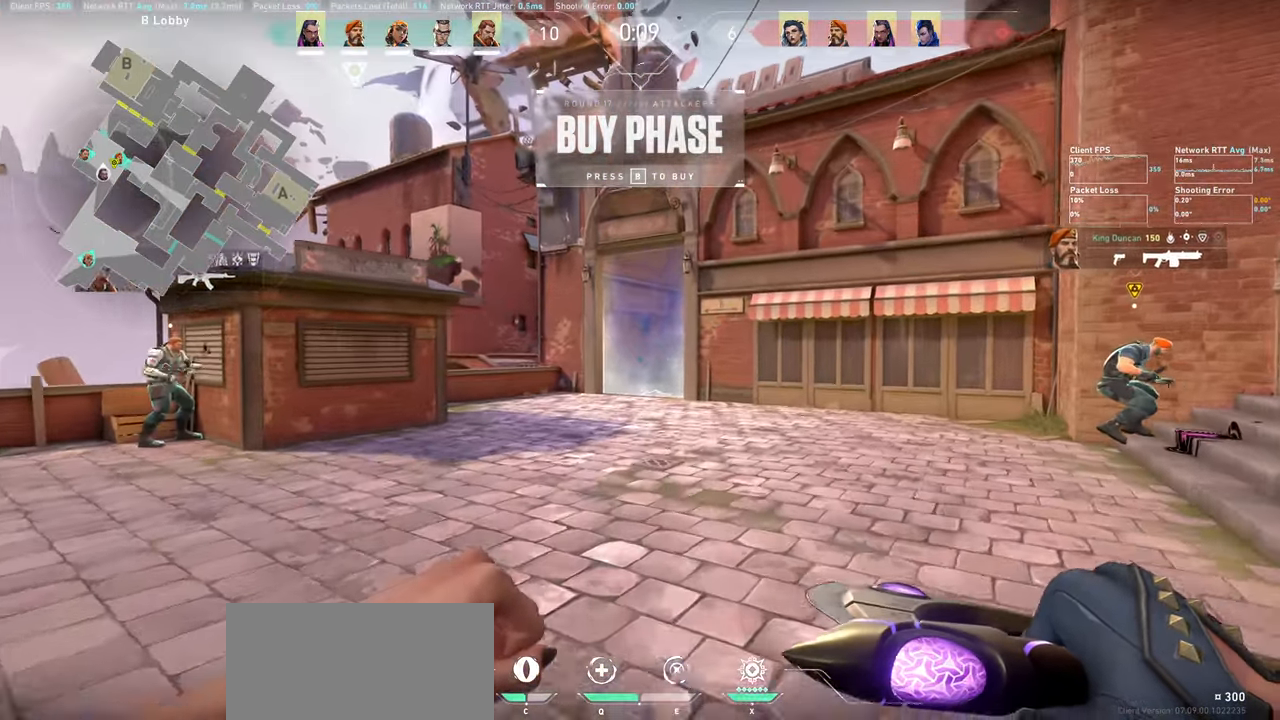
{"keys": ["d", "w"], "mouse": [], "events": [[84, "w", "up"], [317, "d", "down"], [350, "w", "down"]]}
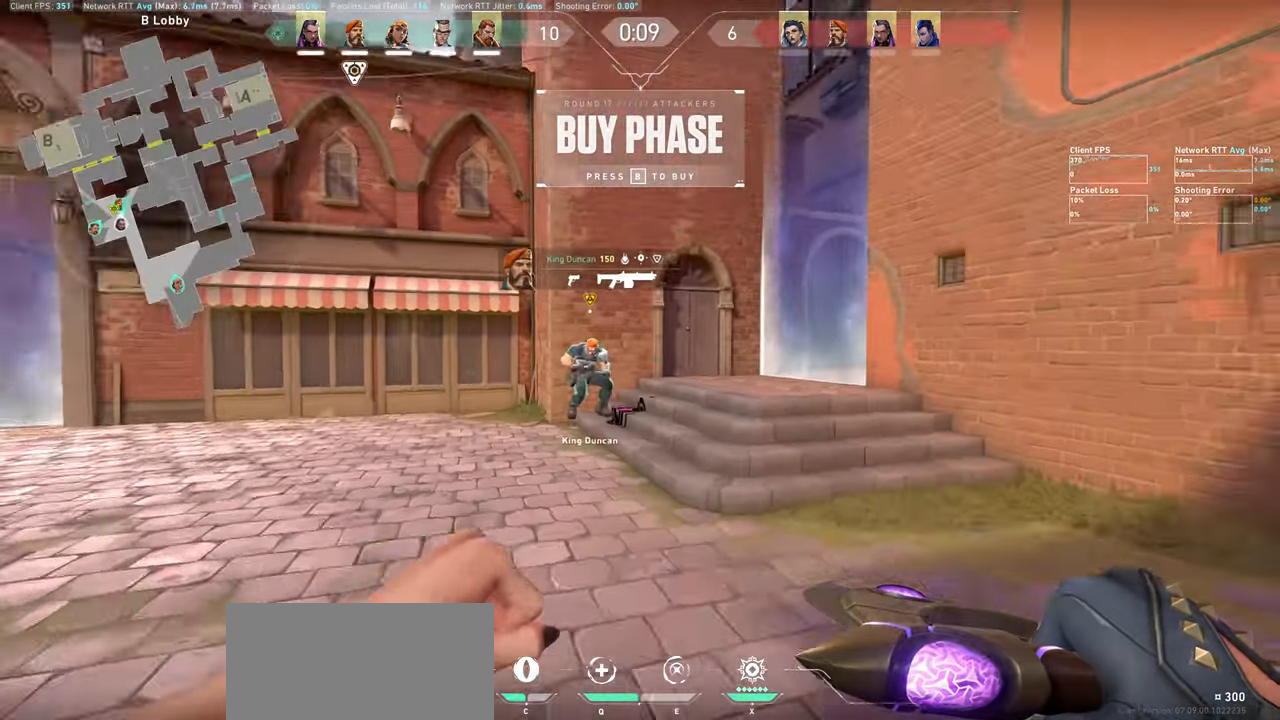
{"keys": [], "mouse": [], "events": [[34, "d", "up"], [500, "w", "up"]]}